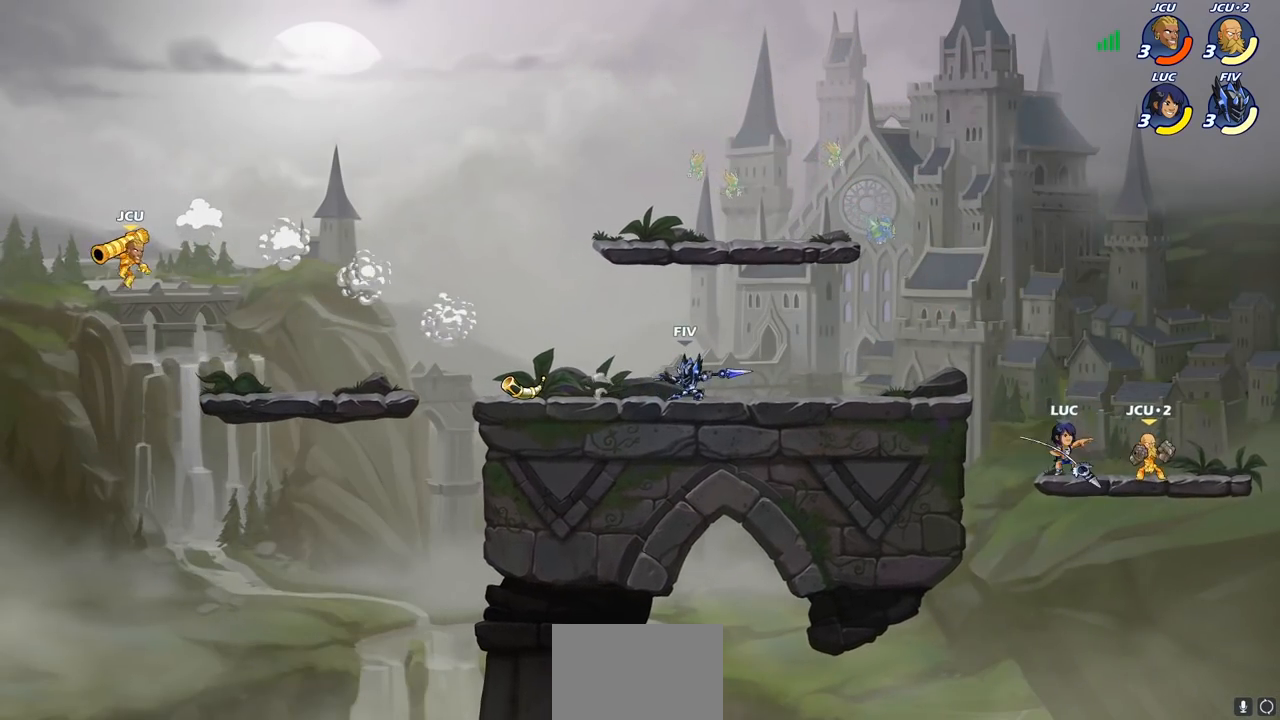
Gameplay with a controller (PlayStation layout); each line is a JSON object with the inputs held at the frame after it. "events" lists button and stick changes between this image and that frame as [ms after this image, input, new state], when the widget could be followed in between.
{"buttons": [], "left_stick": "left", "right_stick": "center", "events": [[100, "left_stick", "left"]]}
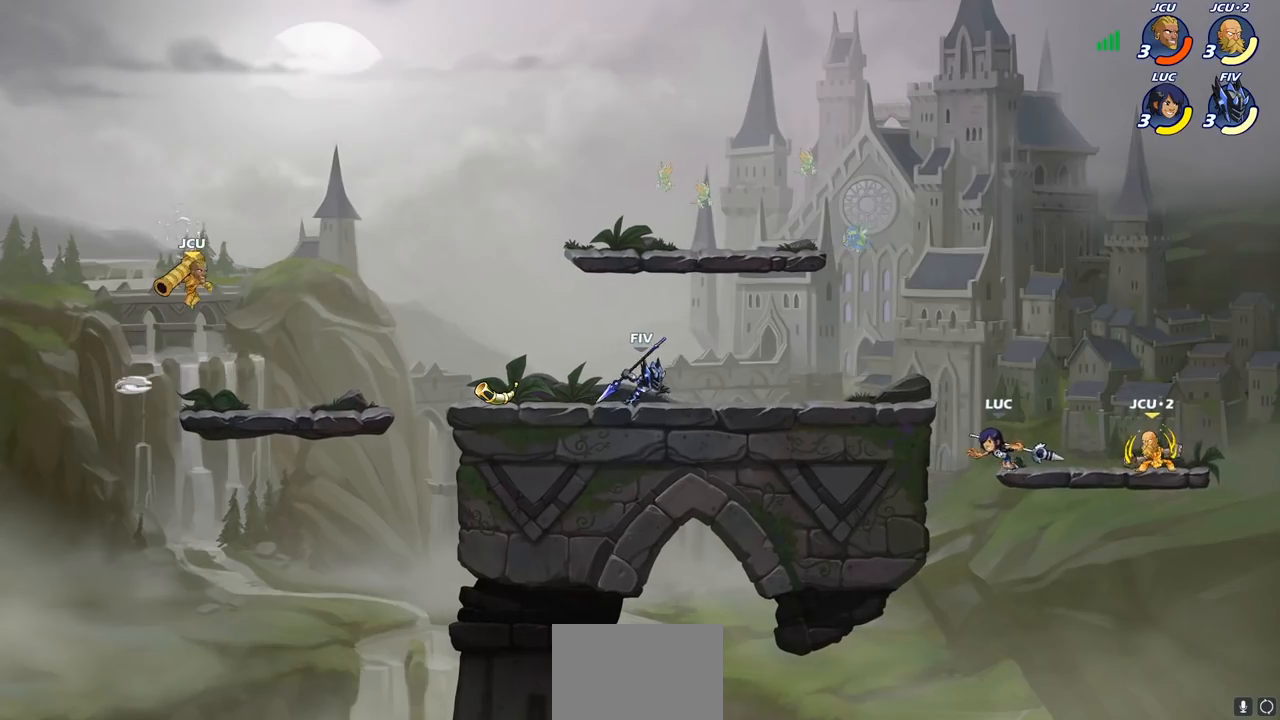
{"buttons": ["CROSS"], "left_stick": "right", "right_stick": "center", "events": [[317, "left_stick", "right"], [450, "CROSS", "down"]]}
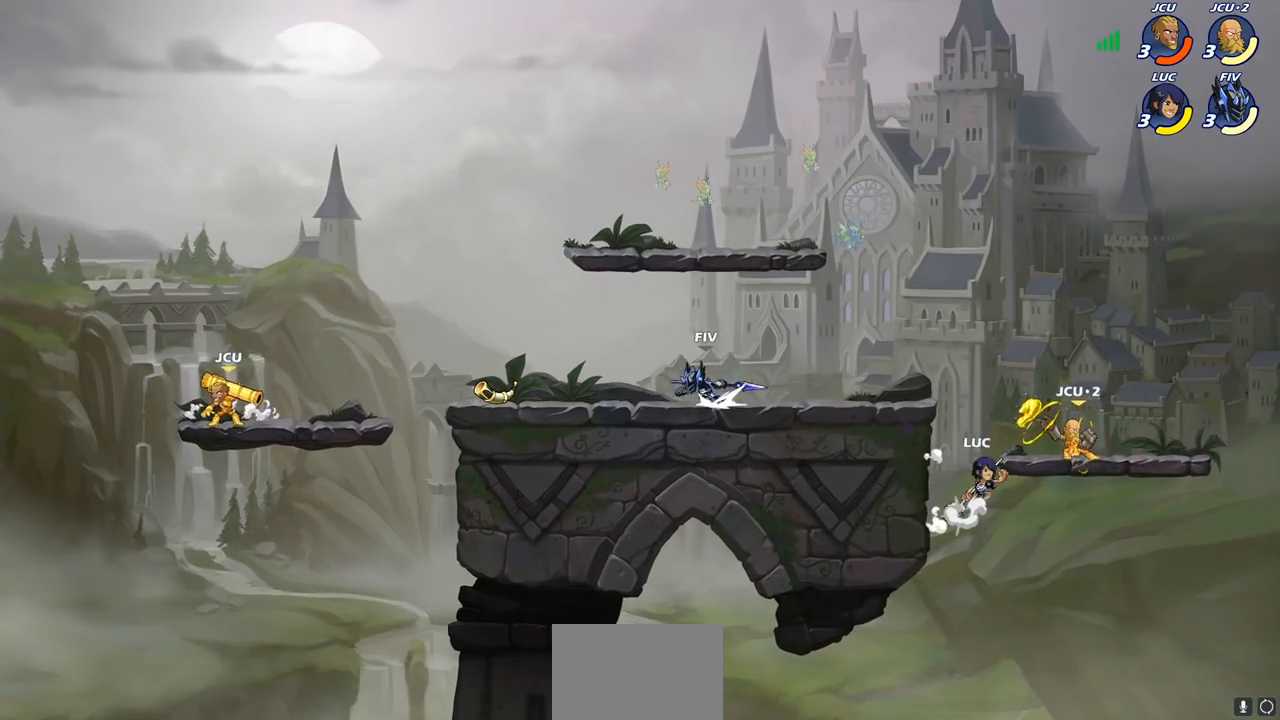
{"buttons": [], "left_stick": "center", "right_stick": "center", "events": [[50, "CROSS", "up"], [83, "R2", "down"], [83, "left_stick", "down"], [100, "SQUARE", "down"], [200, "R2", "up"], [200, "SQUARE", "up"], [233, "left_stick", "center"]]}
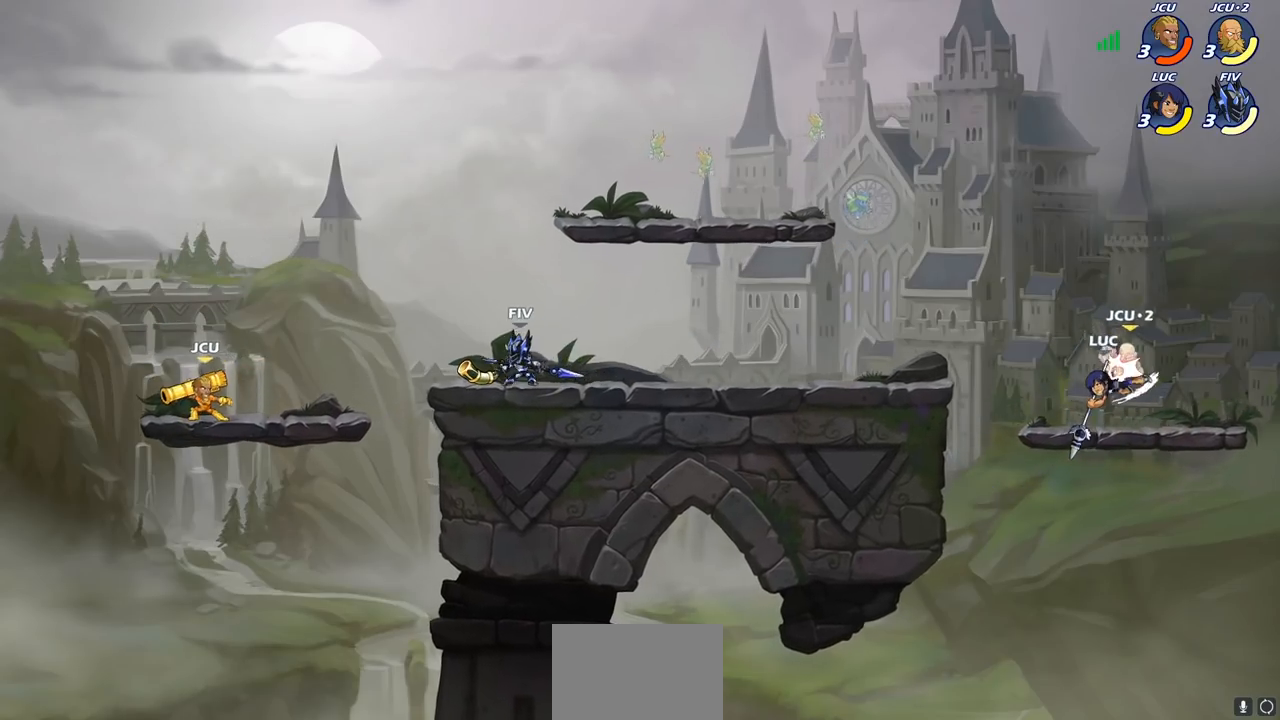
{"buttons": [], "left_stick": "center", "right_stick": "center", "events": [[300, "left_stick", "right"], [350, "CROSS", "down"], [383, "SQUARE", "down"], [433, "left_stick", "center"], [450, "CROSS", "up"], [450, "SQUARE", "up"]]}
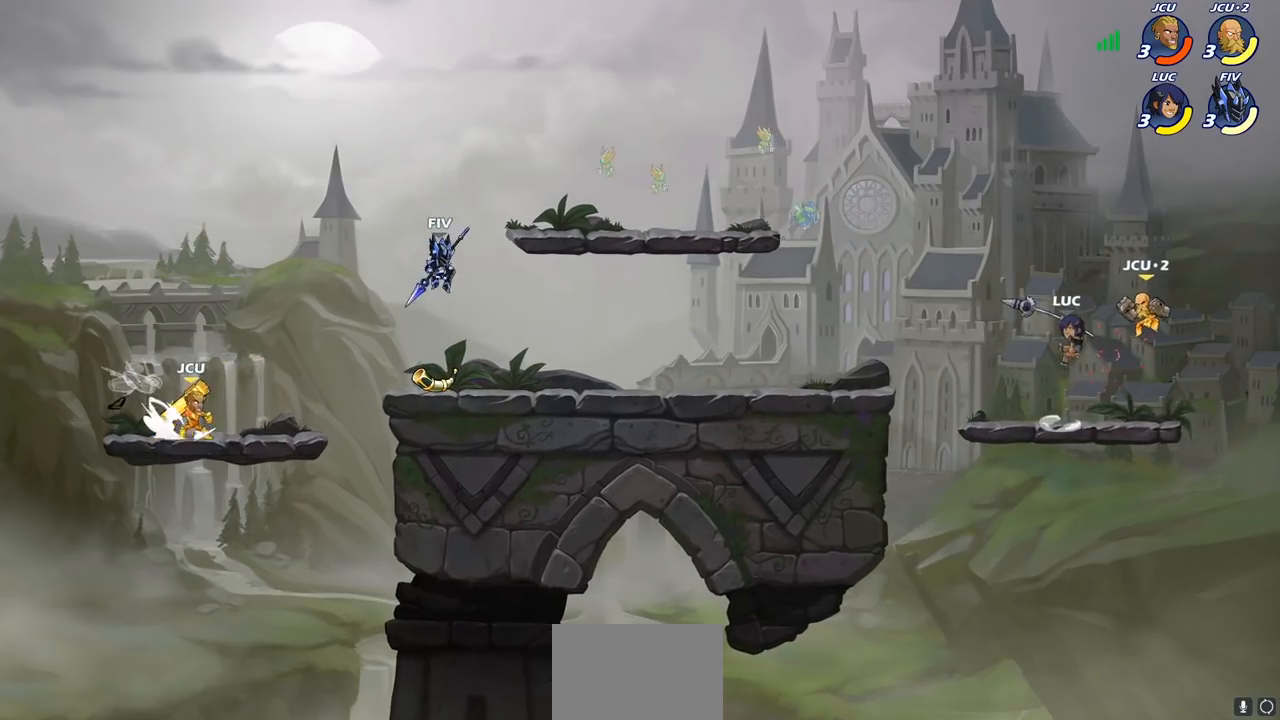
{"buttons": [], "left_stick": "down", "right_stick": "center", "events": [[350, "left_stick", "down"]]}
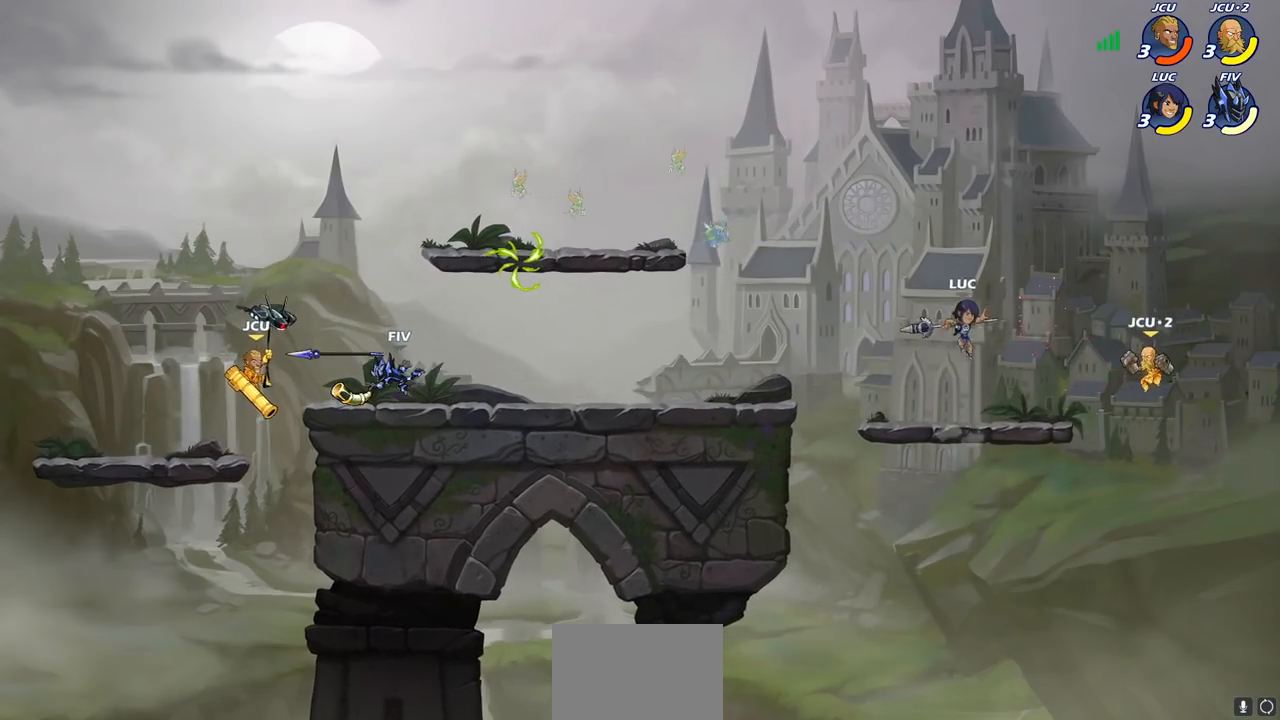
{"buttons": [], "left_stick": "down", "right_stick": "center", "events": [[33, "left_stick", "center"], [400, "R2", "down"], [417, "left_stick", "down"], [433, "R2", "up"], [433, "SQUARE", "down"], [500, "SQUARE", "up"]]}
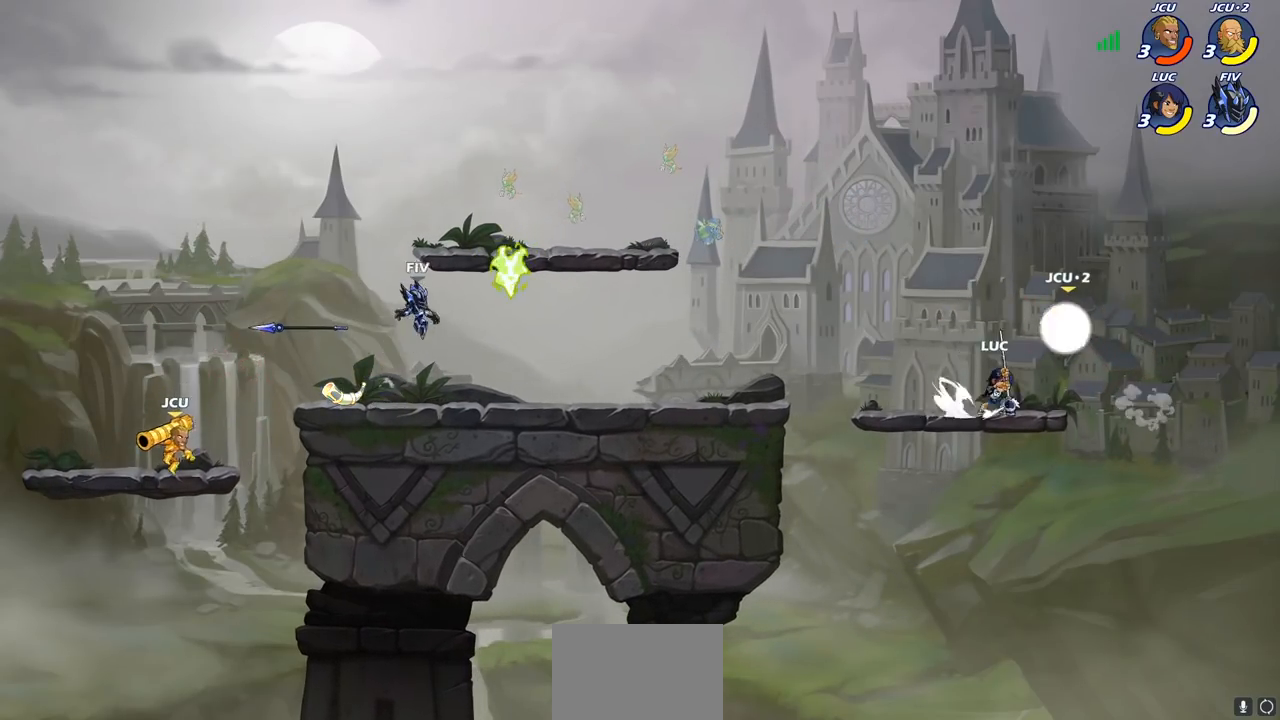
{"buttons": [], "left_stick": "left", "right_stick": "center", "events": [[50, "left_stick", "center"], [367, "left_stick", "left"]]}
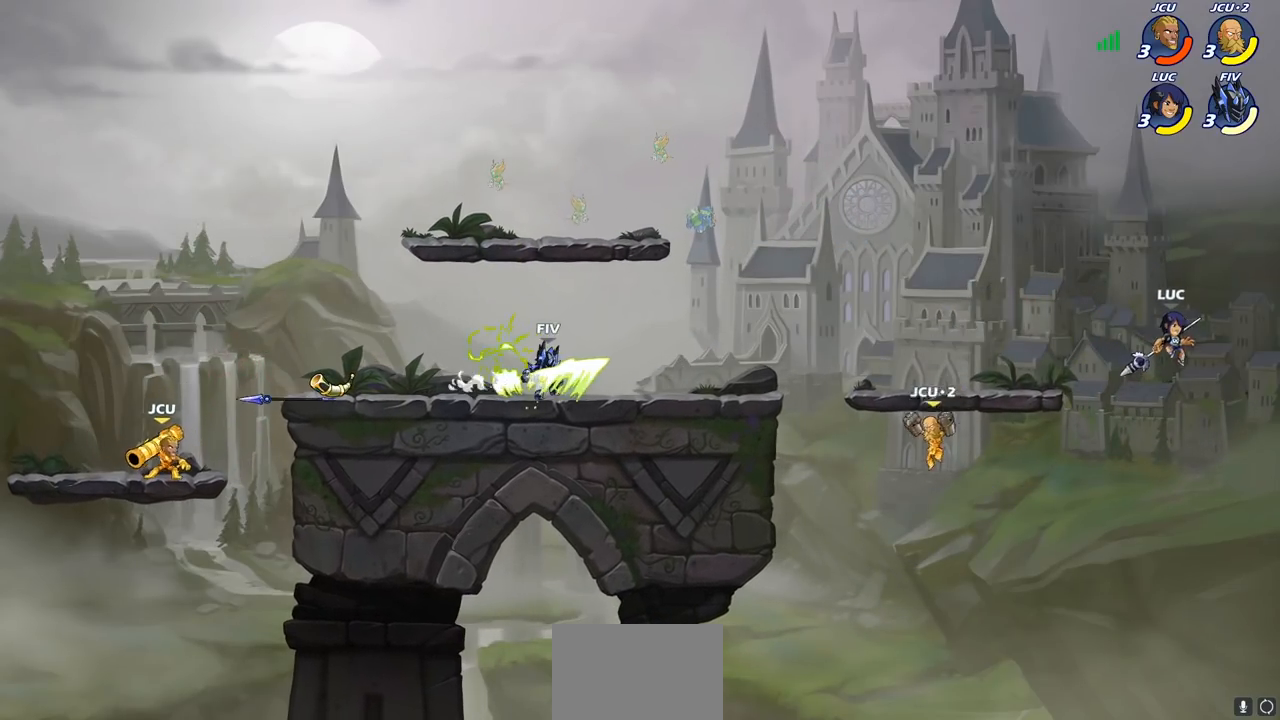
{"buttons": ["CROSS"], "left_stick": "left", "right_stick": "center", "events": [[500, "CROSS", "down"]]}
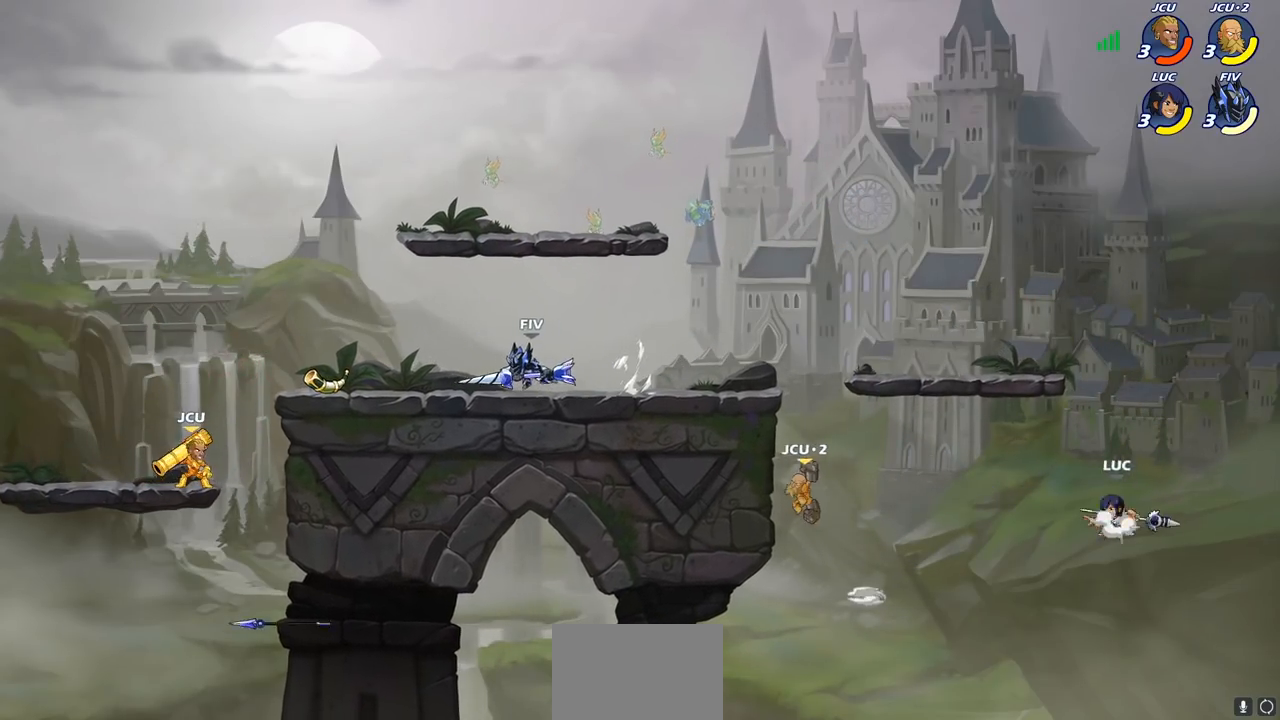
{"buttons": [], "left_stick": "left", "right_stick": "center", "events": [[183, "CROSS", "up"]]}
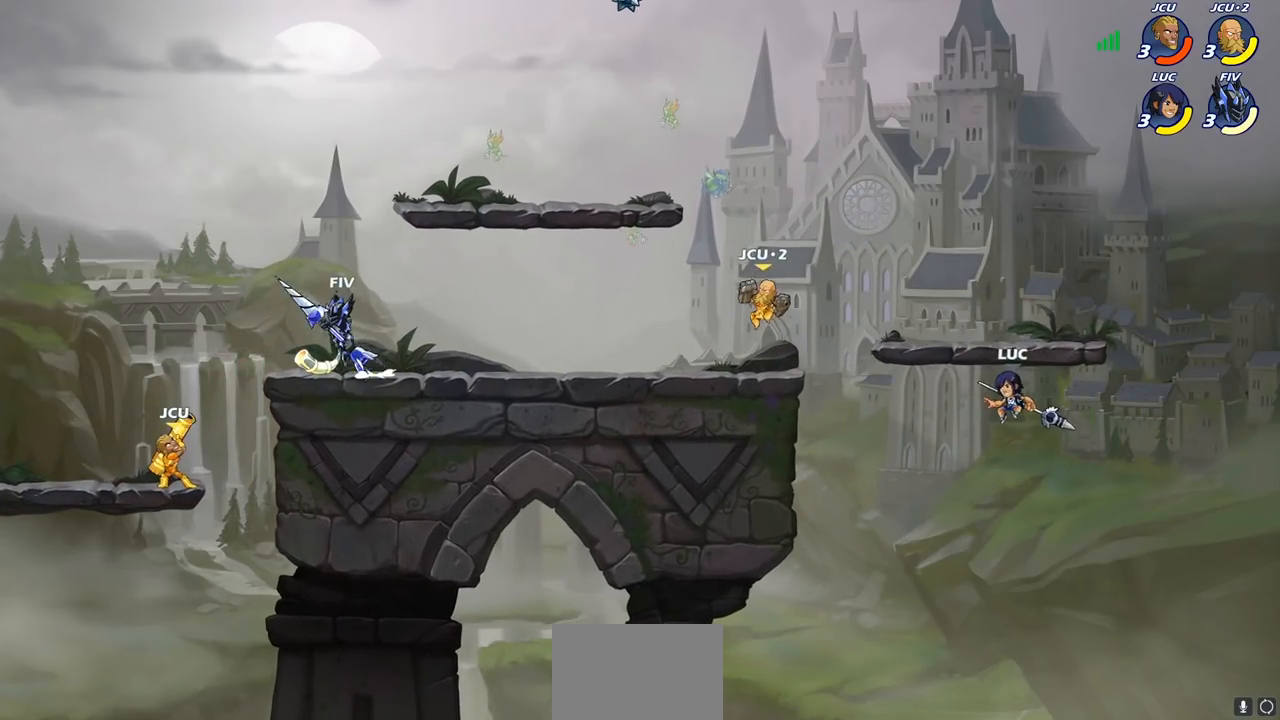
{"buttons": [], "left_stick": "left", "right_stick": "center", "events": [[317, "CROSS", "down"], [450, "CROSS", "up"]]}
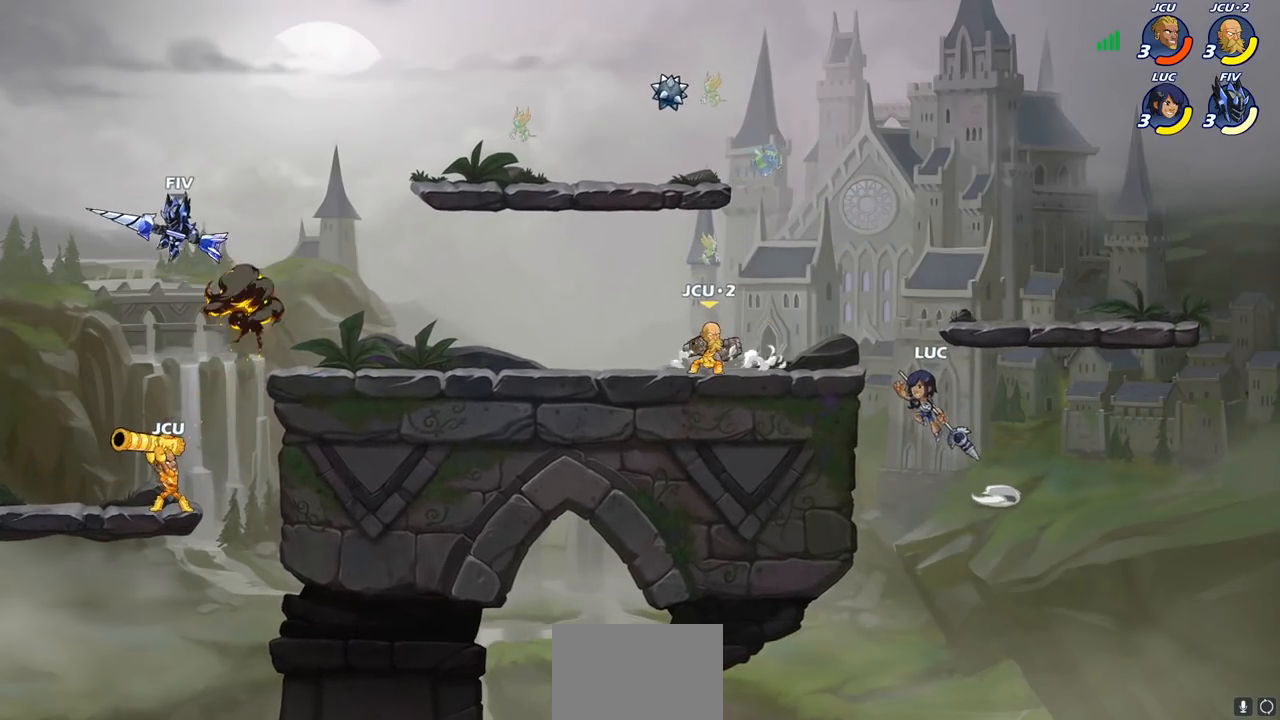
{"buttons": [], "left_stick": "center", "right_stick": "center", "events": [[50, "R2", "down"], [50, "left_stick", "down-left"], [67, "SQUARE", "down"], [183, "R2", "up"], [200, "SQUARE", "up"], [233, "left_stick", "center"]]}
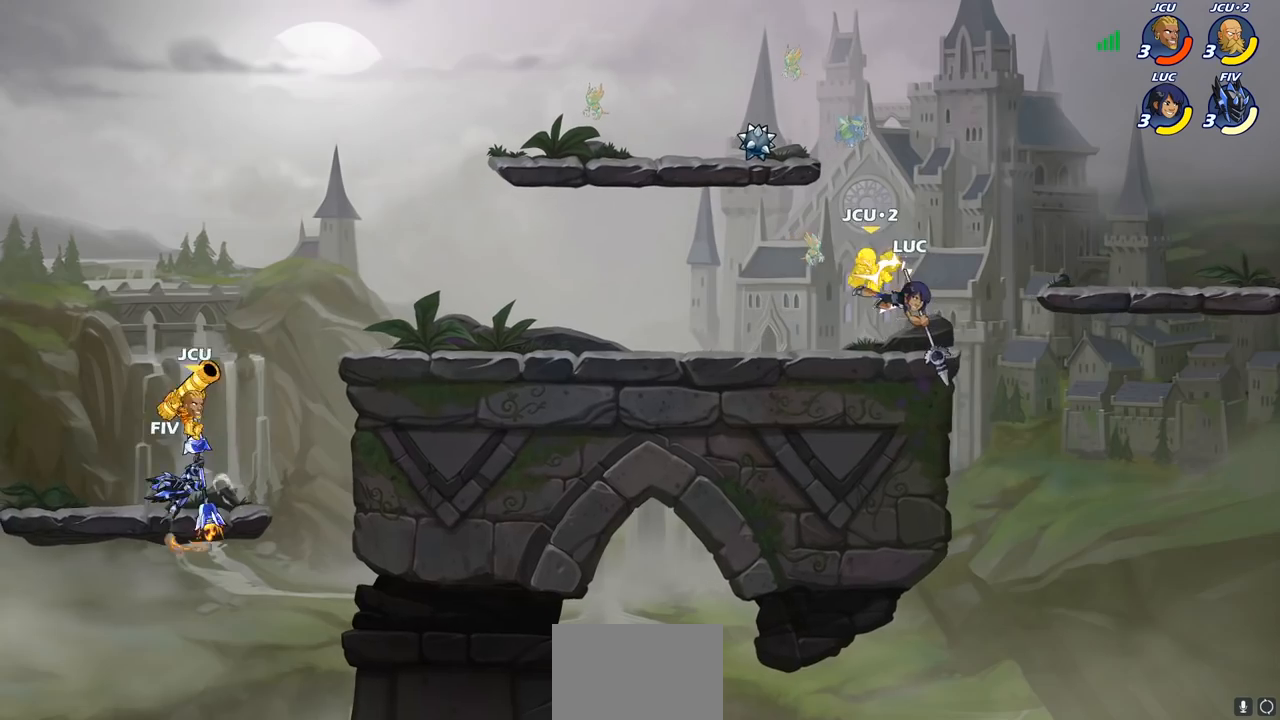
{"buttons": [], "left_stick": "center", "right_stick": "center", "events": [[317, "left_stick", "left"], [333, "CROSS", "down"], [367, "SQUARE", "down"], [400, "CROSS", "up"], [417, "SQUARE", "up"], [417, "left_stick", "center"]]}
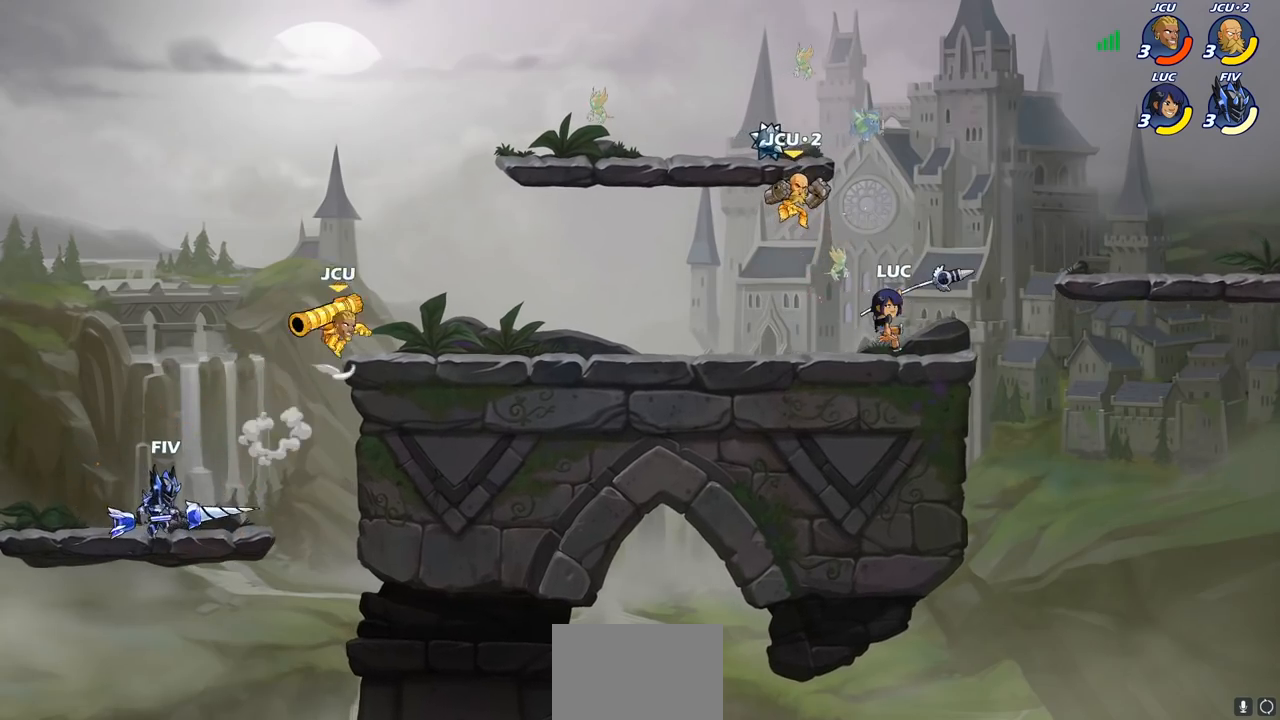
{"buttons": [], "left_stick": "center", "right_stick": "center", "events": []}
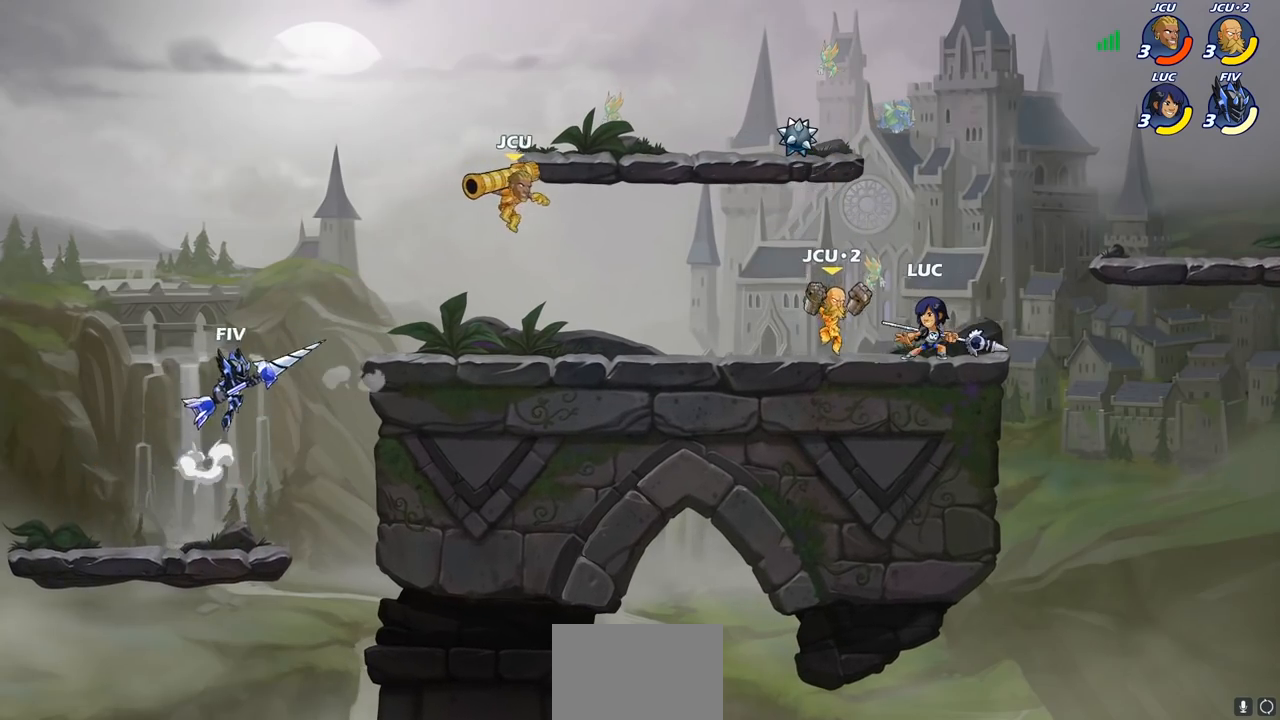
{"buttons": ["SQUARE"], "left_stick": "center", "right_stick": "center", "events": [[50, "SQUARE", "down"], [133, "SQUARE", "up"], [217, "SQUARE", "down"], [300, "SQUARE", "up"], [383, "SQUARE", "down"]]}
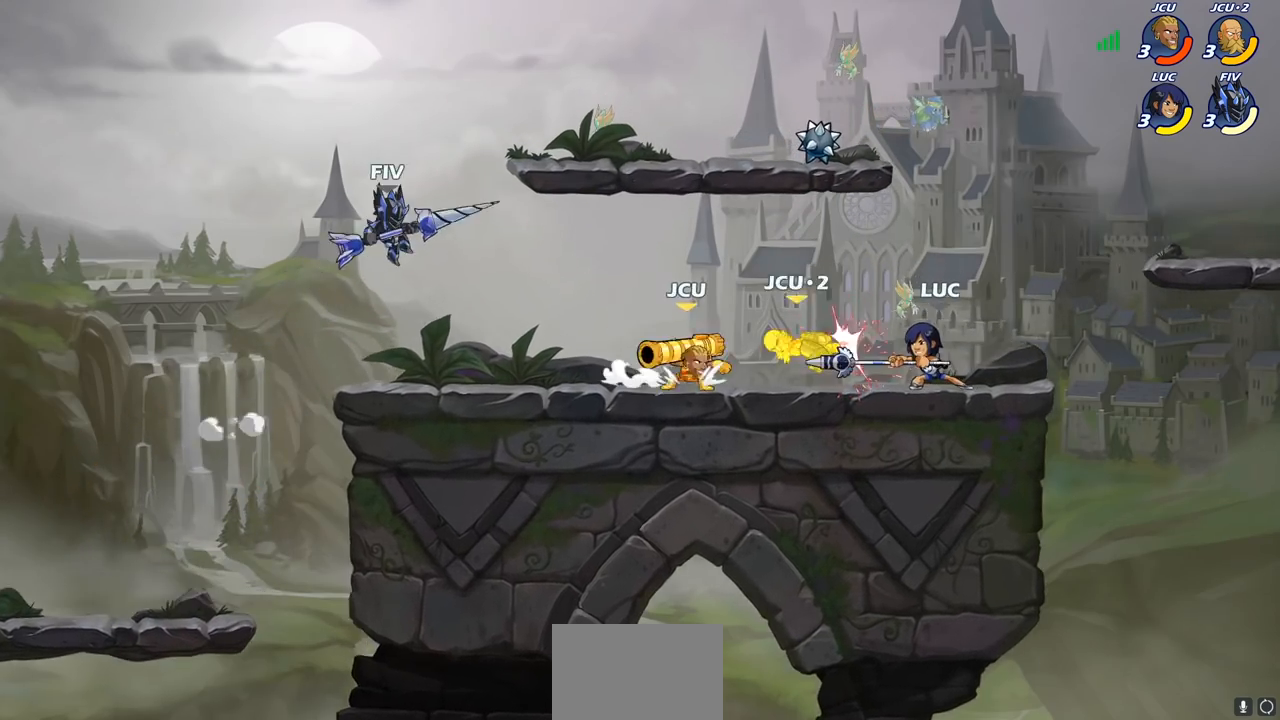
{"buttons": ["CIRCLE"], "left_stick": "down", "right_stick": "center", "events": [[17, "SQUARE", "up"], [167, "left_stick", "down"], [183, "R2", "down"], [200, "CIRCLE", "down"], [283, "R2", "up"]]}
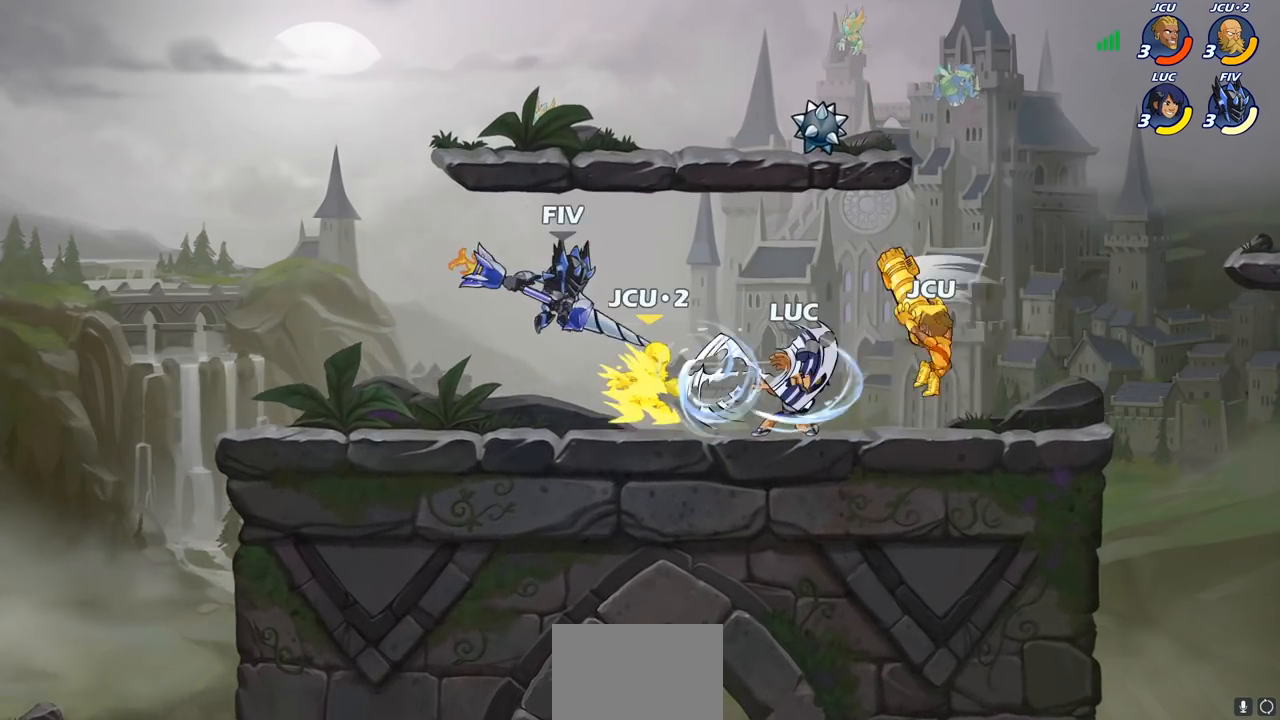
{"buttons": ["CIRCLE"], "left_stick": "down", "right_stick": "center", "events": []}
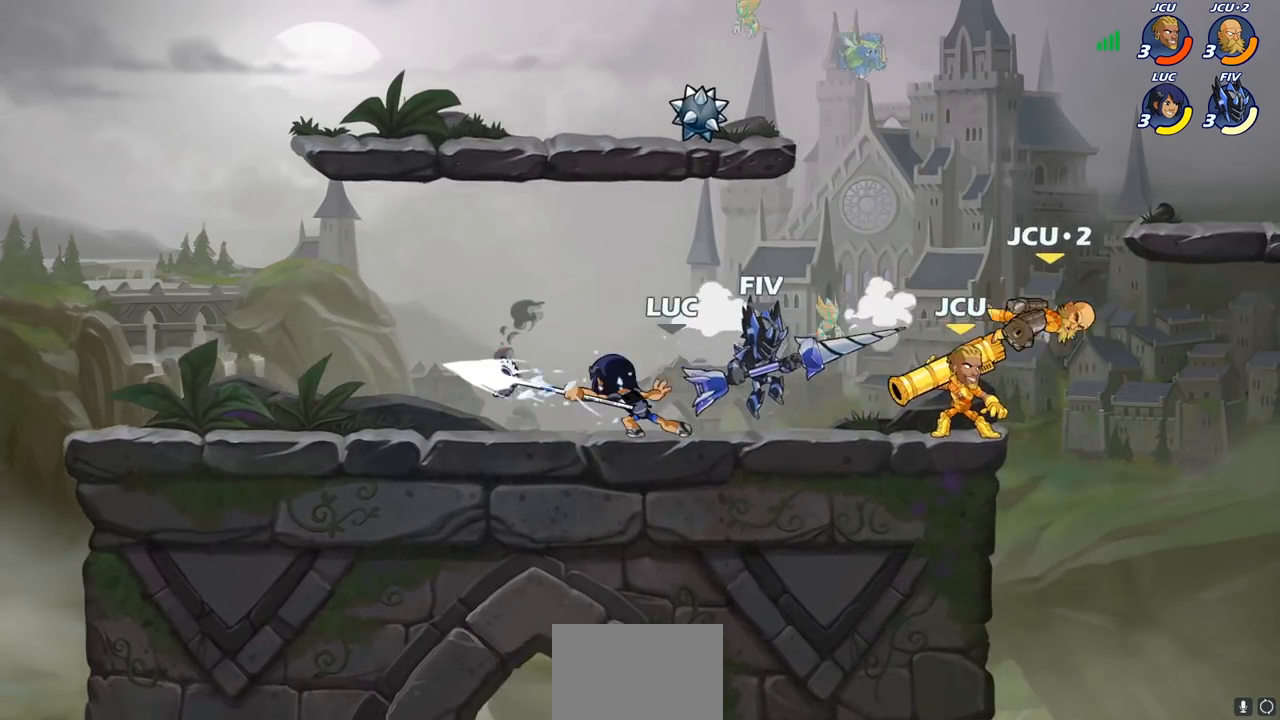
{"buttons": ["R2"], "left_stick": "up-left", "right_stick": "center", "events": [[17, "left_stick", "center"], [33, "CIRCLE", "up"], [167, "left_stick", "left"], [300, "left_stick", "up-left"], [317, "CROSS", "down"], [367, "R2", "down"], [467, "CROSS", "up"]]}
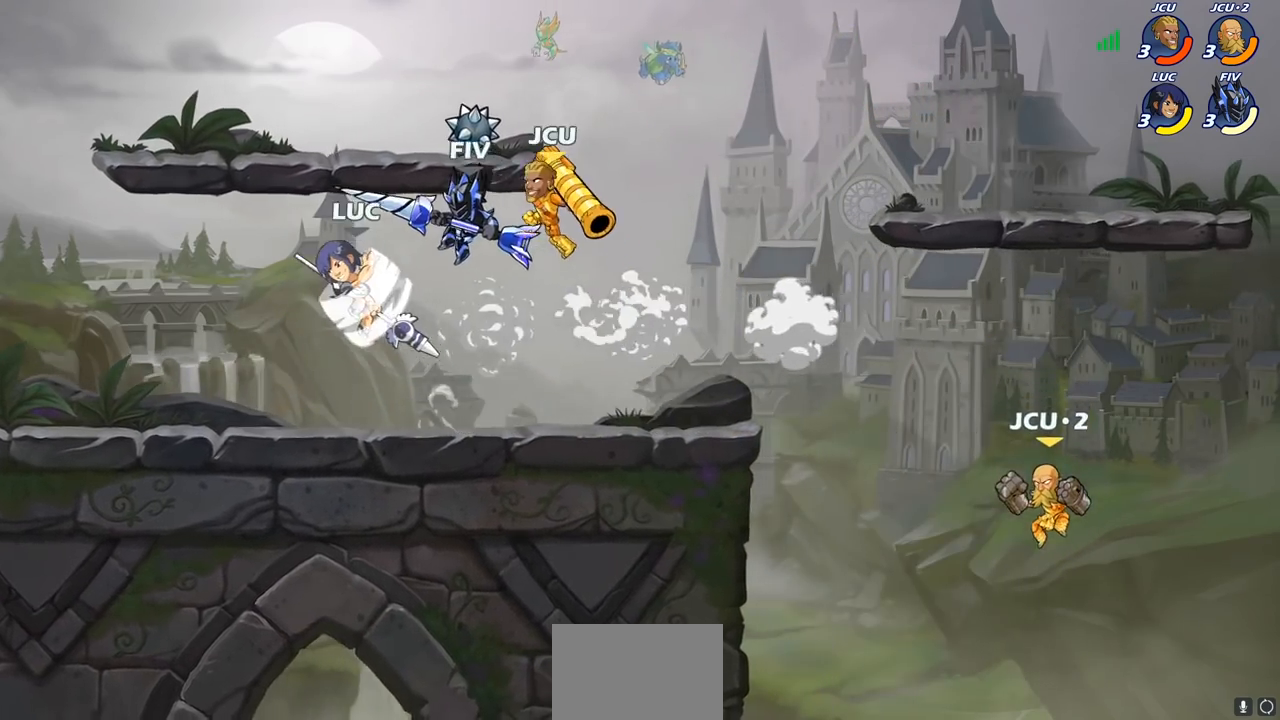
{"buttons": [], "left_stick": "center", "right_stick": "center", "events": [[133, "R2", "up"], [133, "left_stick", "down-left"], [217, "left_stick", "down-right"], [267, "left_stick", "center"]]}
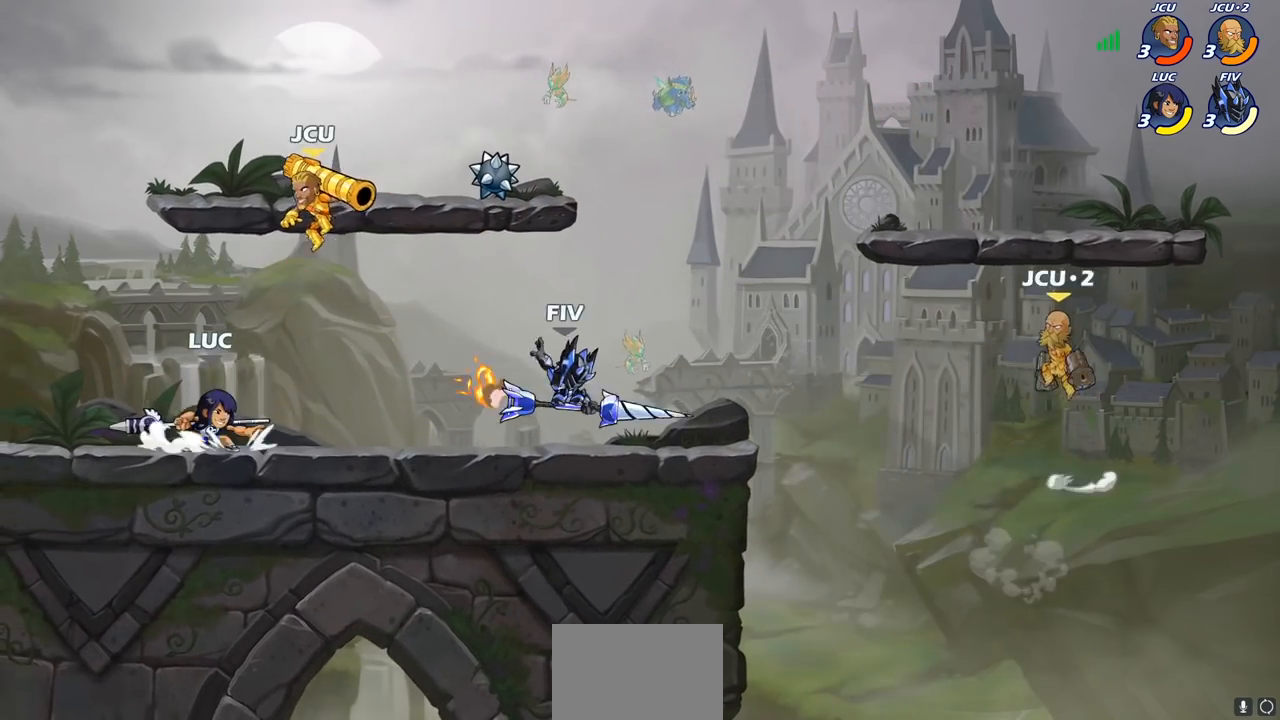
{"buttons": [], "left_stick": "center", "right_stick": "center", "events": [[17, "SQUARE", "down"], [117, "SQUARE", "up"]]}
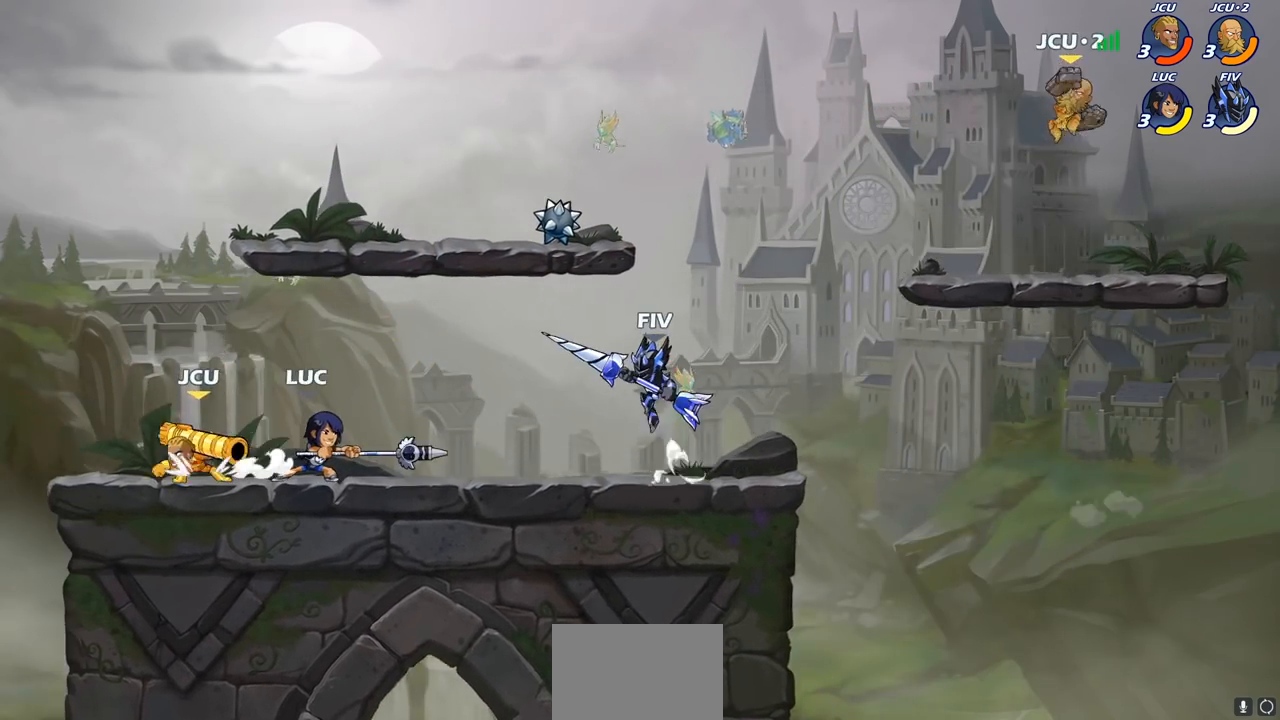
{"buttons": [], "left_stick": "center", "right_stick": "center", "events": [[117, "left_stick", "left"], [167, "SQUARE", "down"], [167, "left_stick", "down-left"], [267, "SQUARE", "up"], [333, "left_stick", "center"]]}
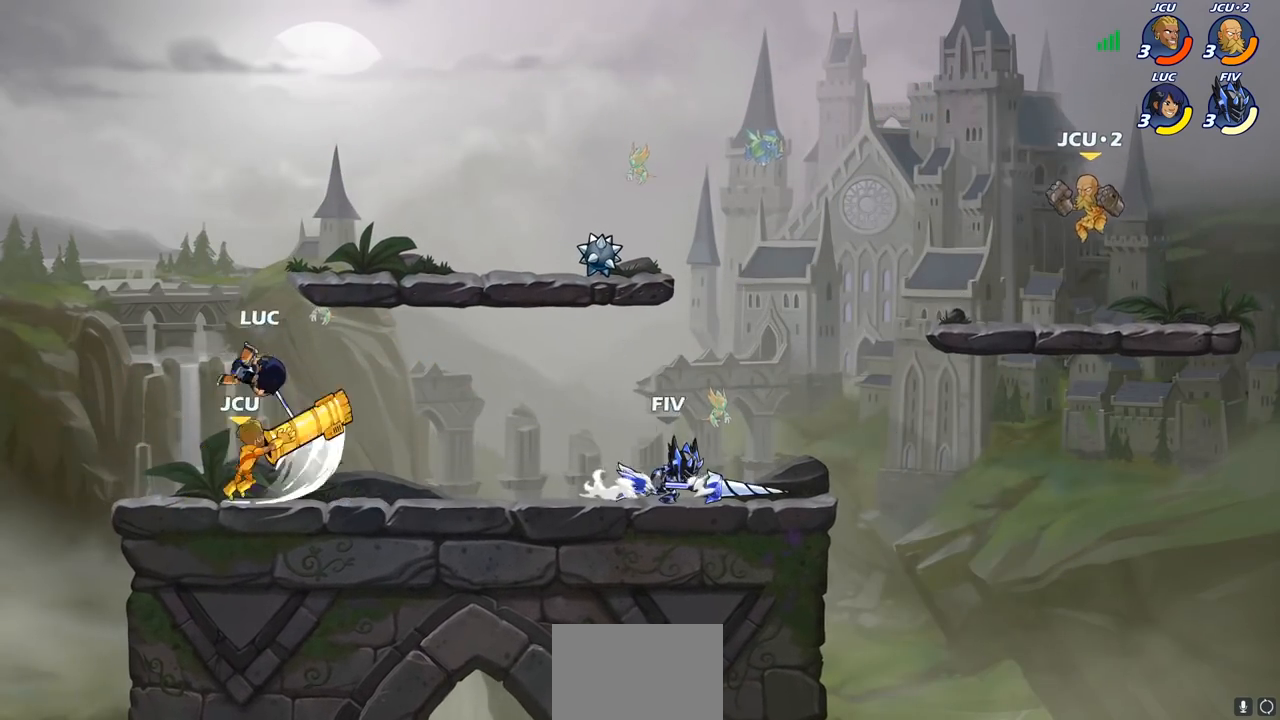
{"buttons": ["CROSS", "R2"], "left_stick": "up", "right_stick": "center", "events": [[400, "left_stick", "up-left"], [417, "CROSS", "down"], [433, "R2", "down"], [467, "left_stick", "up"]]}
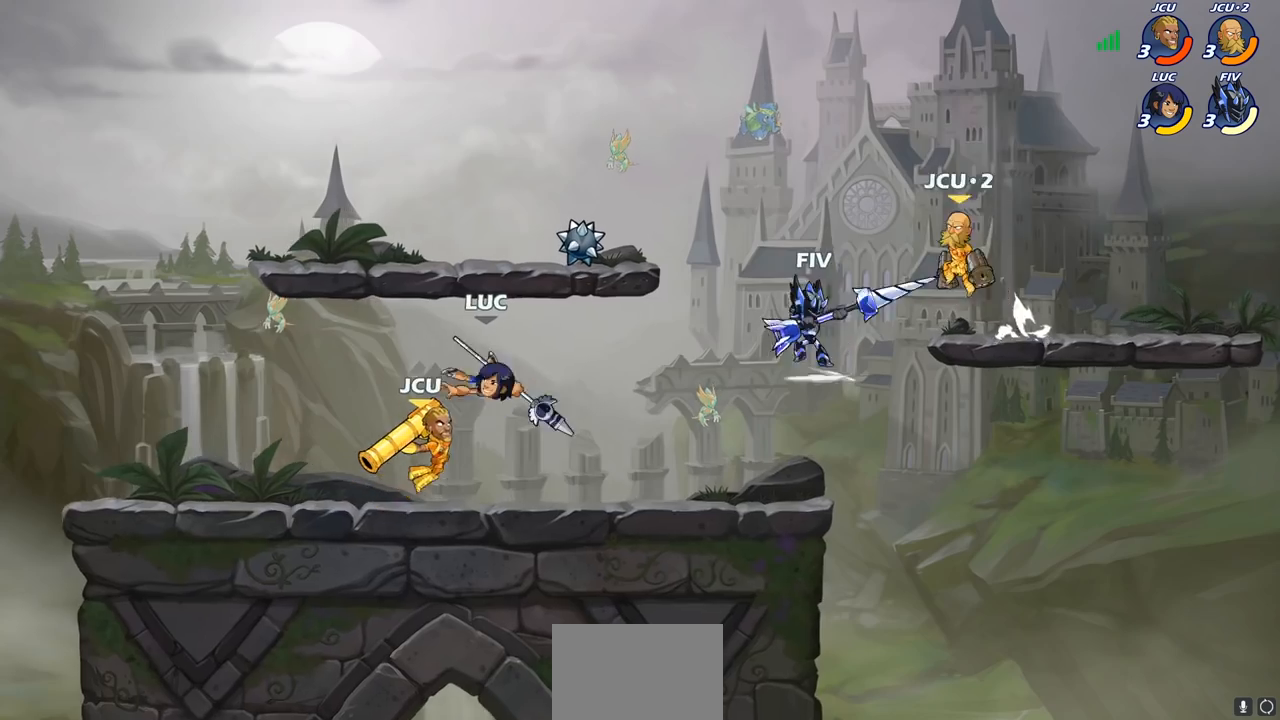
{"buttons": ["SQUARE"], "left_stick": "down-right", "right_stick": "center", "events": [[100, "CROSS", "up"], [217, "R2", "up"], [267, "left_stick", "down-right"], [483, "SQUARE", "down"]]}
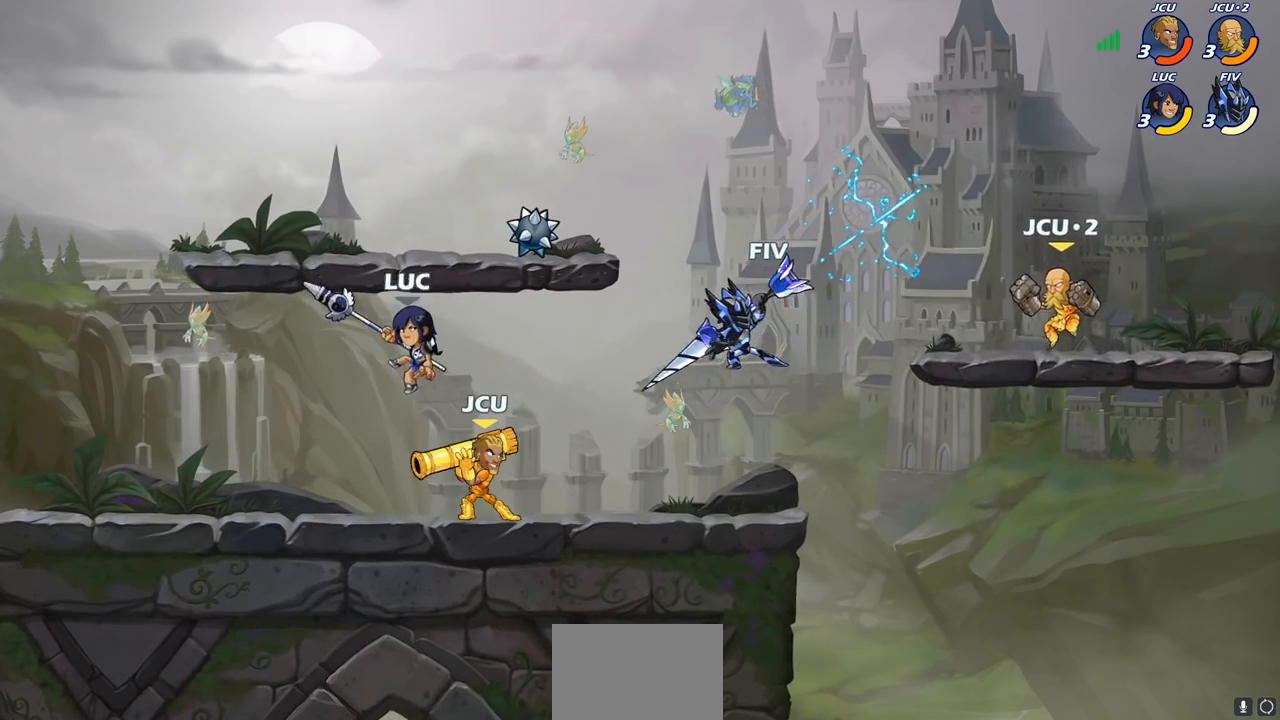
{"buttons": [], "left_stick": "right", "right_stick": "center", "events": [[17, "left_stick", "center"], [50, "SQUARE", "up"], [500, "left_stick", "right"]]}
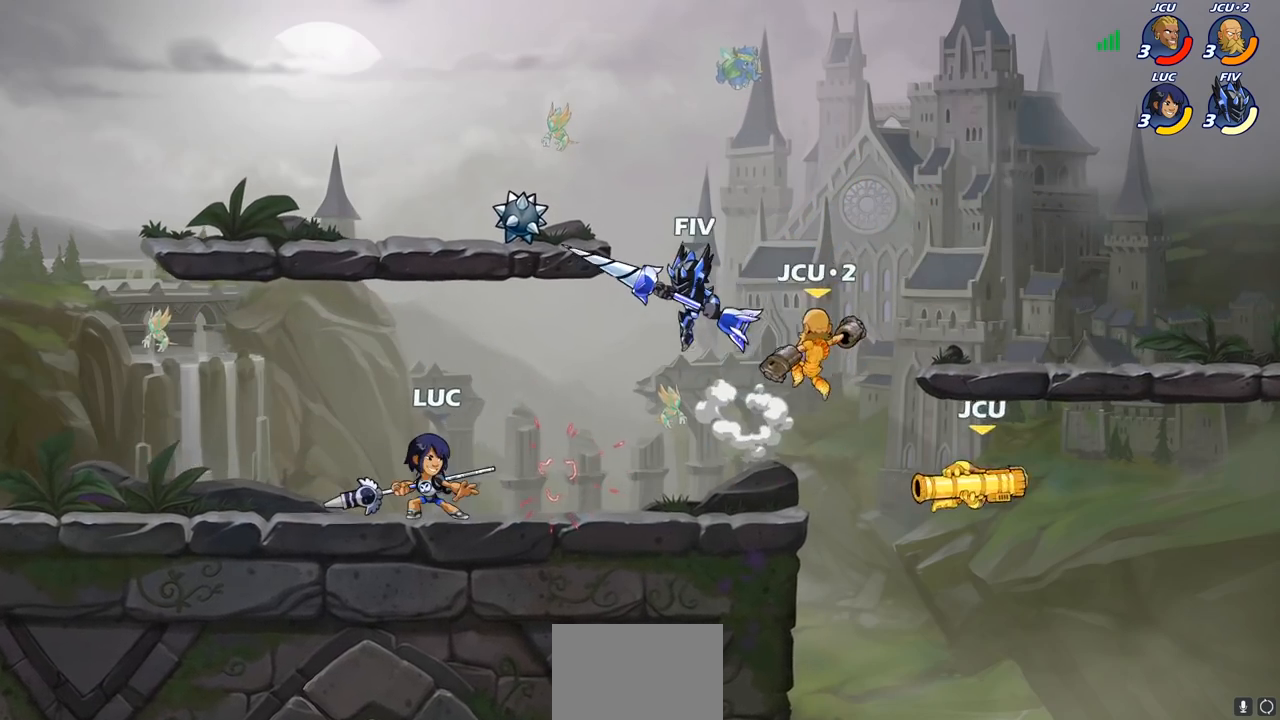
{"buttons": ["CIRCLE"], "left_stick": "down-left", "right_stick": "center", "events": [[117, "R2", "down"], [150, "CIRCLE", "down"], [150, "left_stick", "down"], [217, "R2", "up"], [217, "left_stick", "down-left"]]}
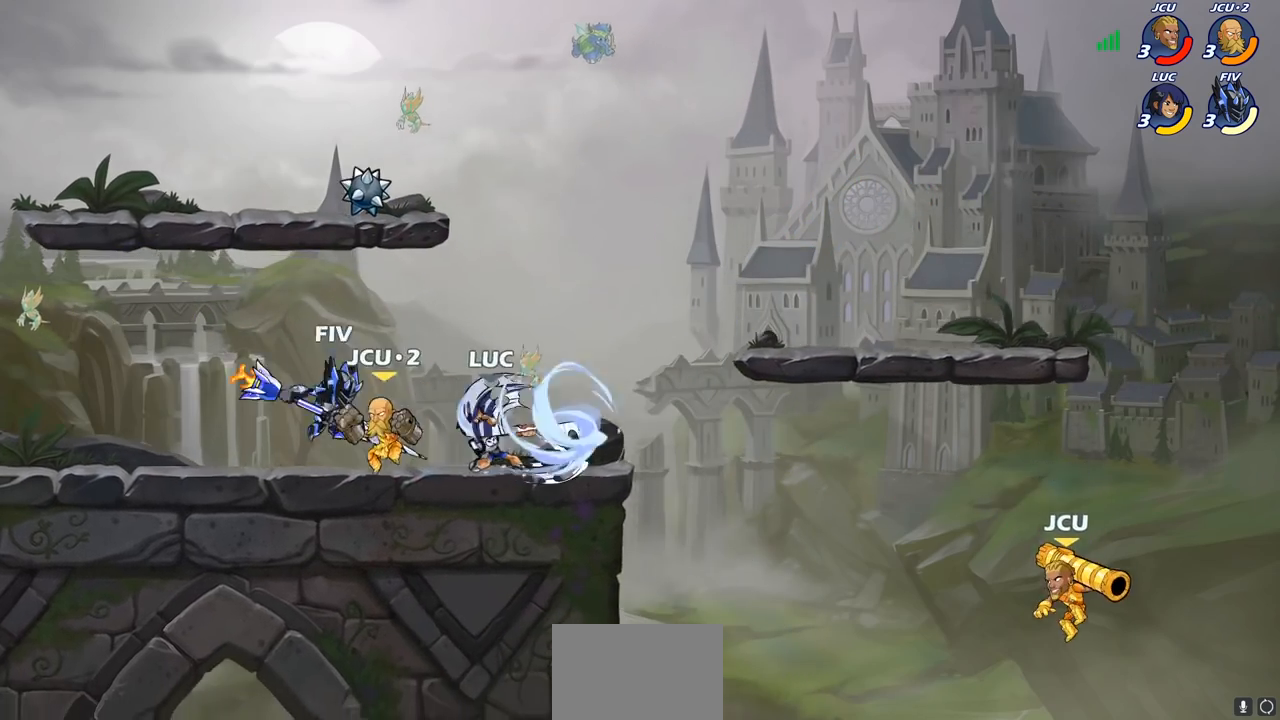
{"buttons": ["CIRCLE"], "left_stick": "down-left", "right_stick": "center", "events": []}
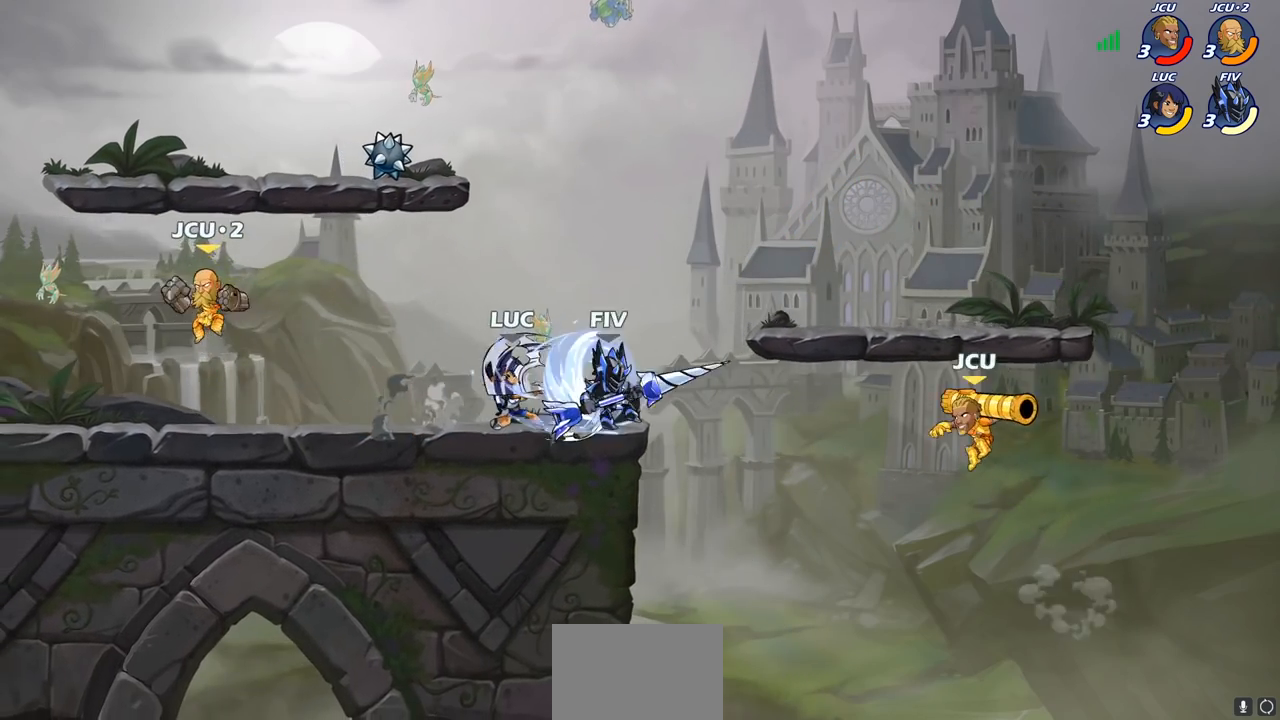
{"buttons": ["CROSS"], "left_stick": "right", "right_stick": "center", "events": [[100, "CIRCLE", "up"], [133, "left_stick", "center"], [367, "left_stick", "right"], [483, "CROSS", "down"]]}
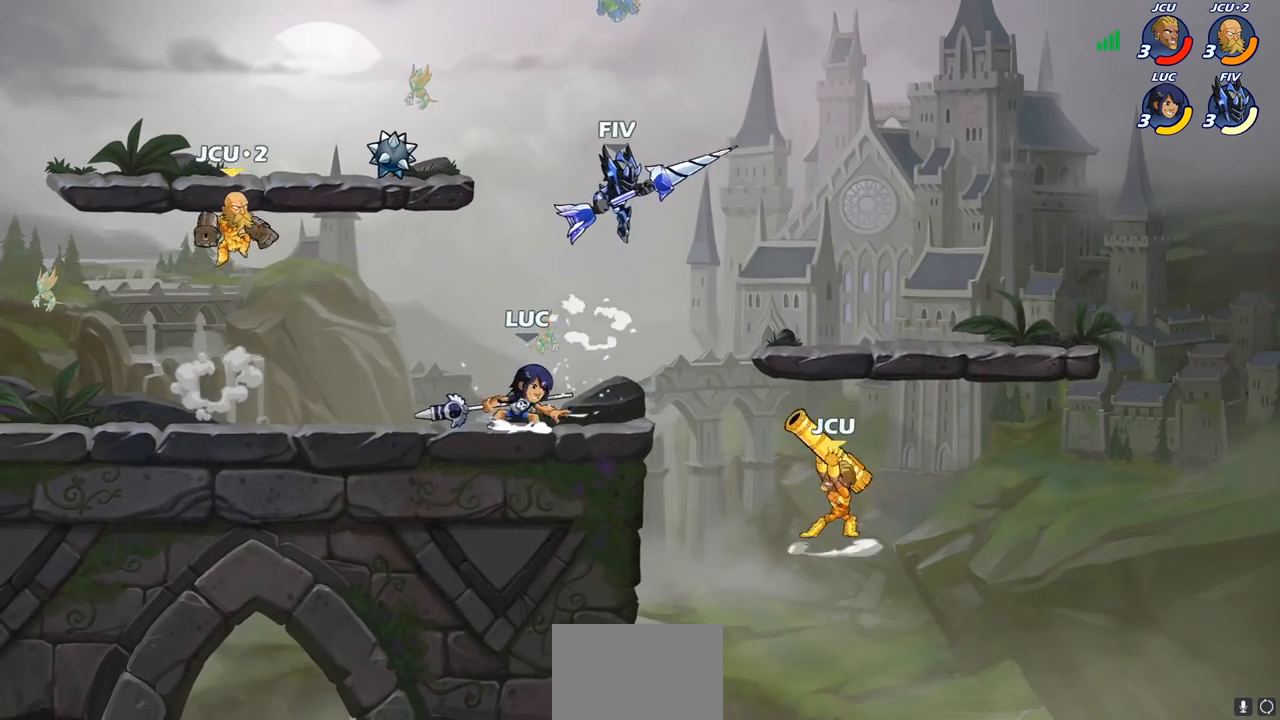
{"buttons": ["CIRCLE"], "left_stick": "down", "right_stick": "center", "events": [[183, "CROSS", "up"], [317, "left_stick", "down-right"], [450, "CIRCLE", "down"], [450, "left_stick", "down"]]}
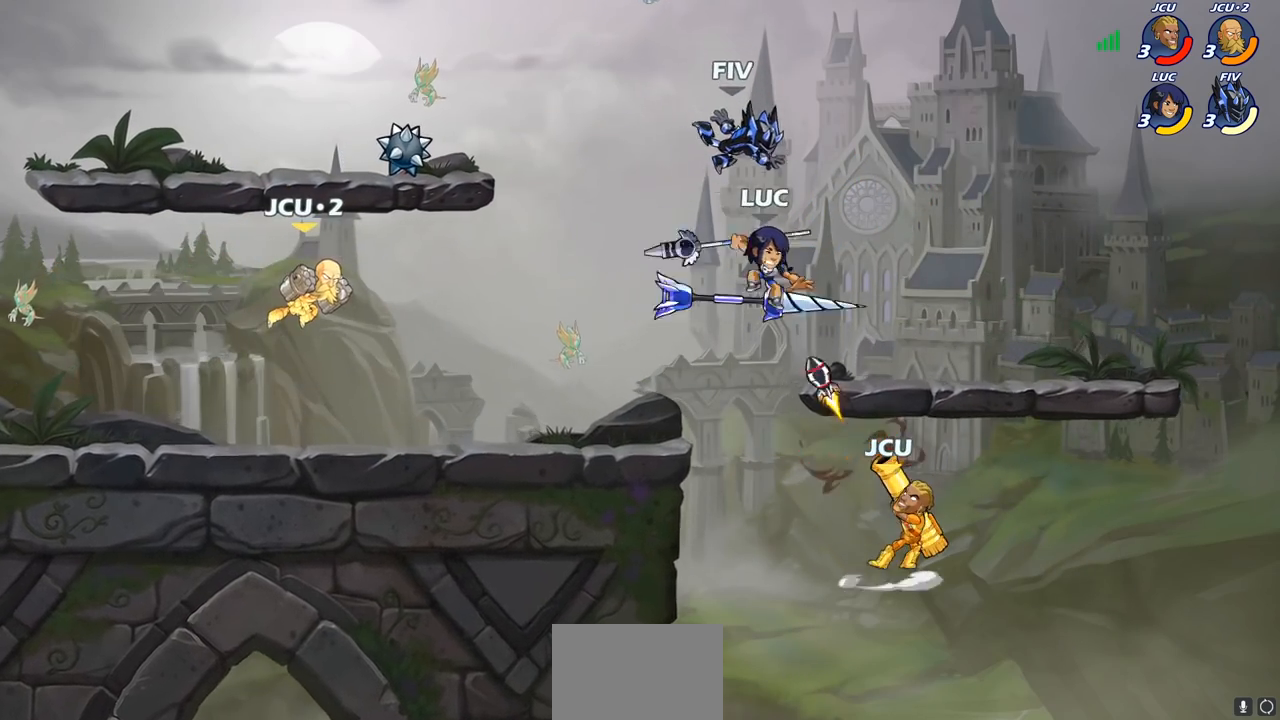
{"buttons": [], "left_stick": "center", "right_stick": "center", "events": [[67, "left_stick", "down-left"], [333, "CIRCLE", "up"], [350, "left_stick", "center"]]}
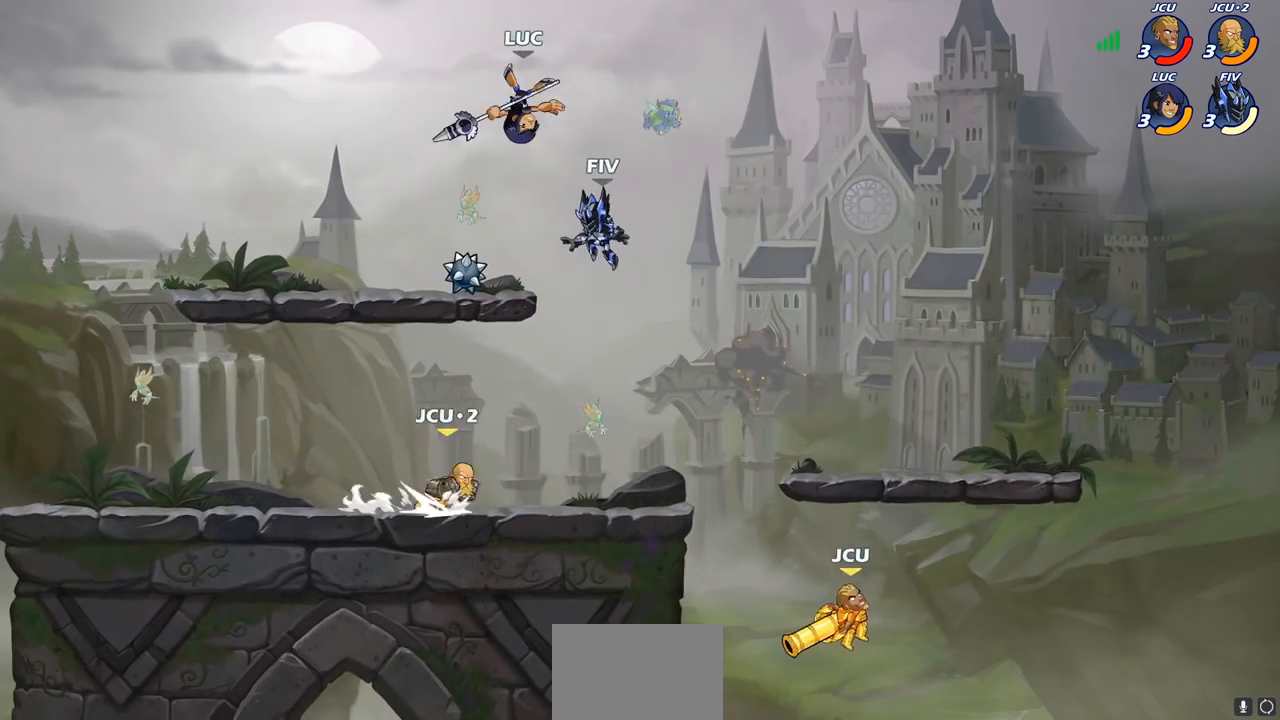
{"buttons": [], "left_stick": "down", "right_stick": "center", "events": [[17, "left_stick", "down"]]}
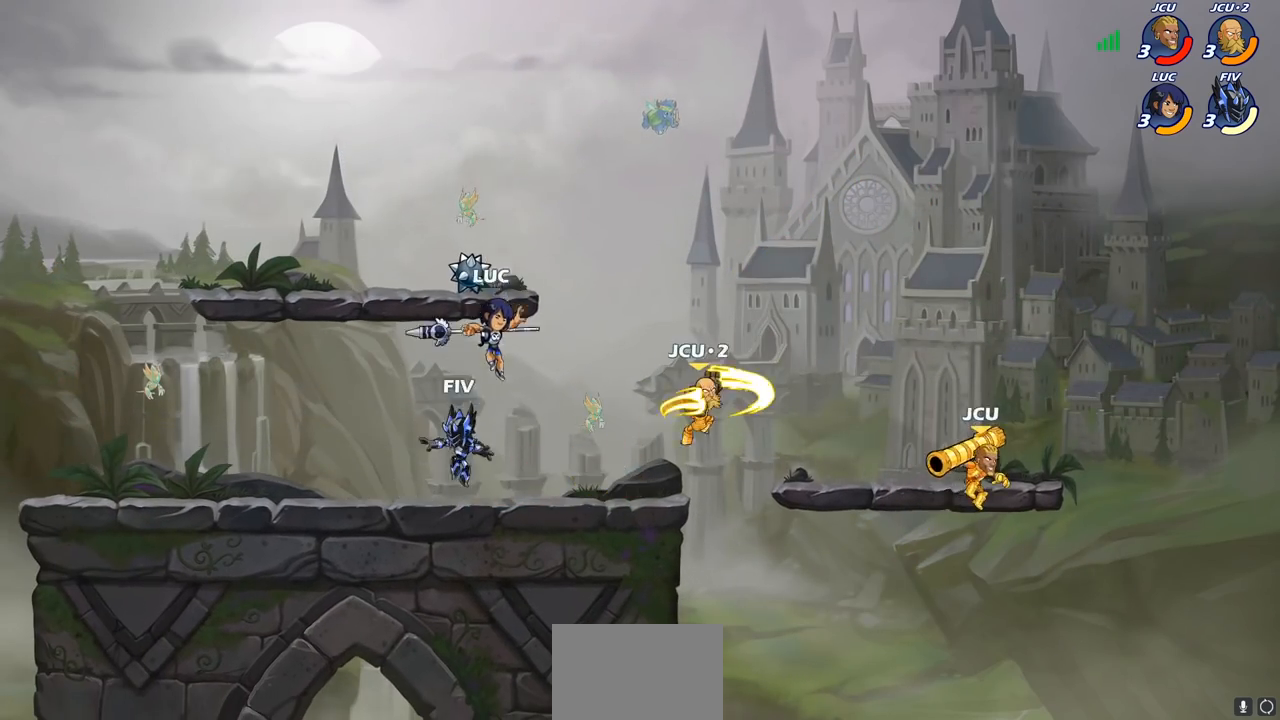
{"buttons": ["CIRCLE"], "left_stick": "right", "right_stick": "center", "events": [[200, "left_stick", "right"], [333, "R2", "down"], [467, "CIRCLE", "down"], [500, "R2", "up"]]}